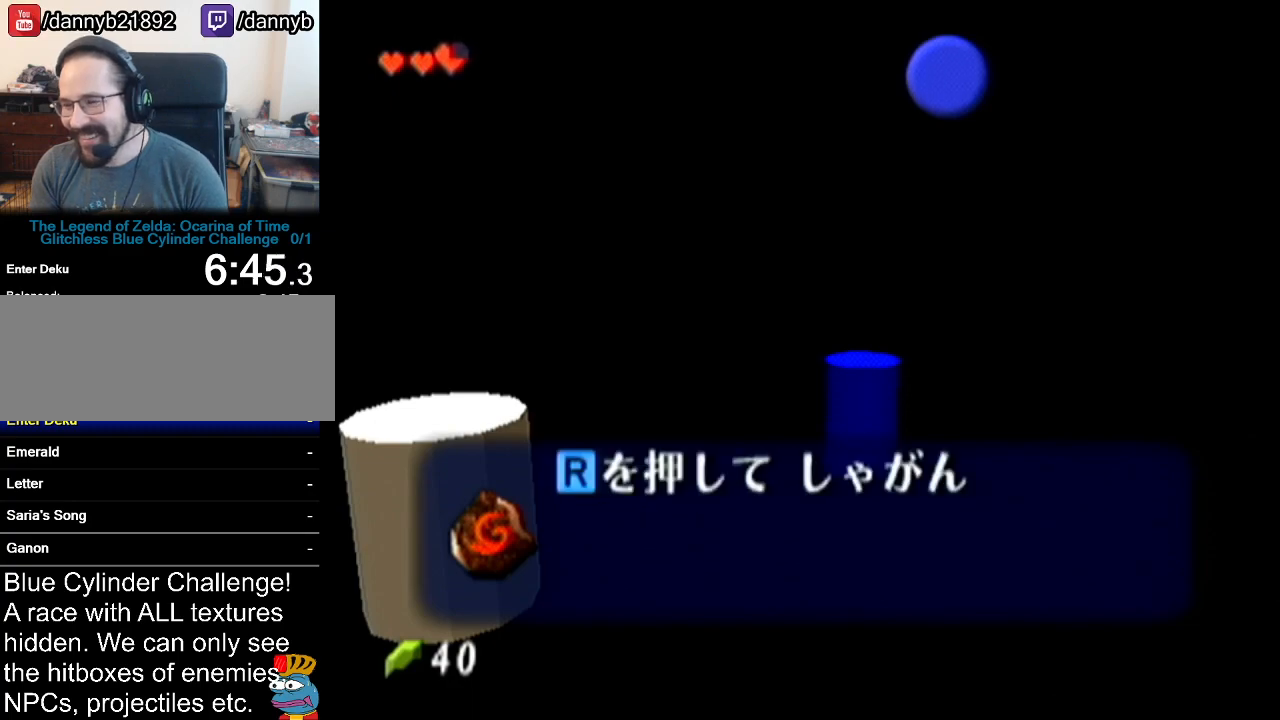
Gameplay with a controller (Nintendo layout); each line is a JSON object with the inputs held at the frame after it. "events" lists button and stick changes between this image and that frame as [ms after this image, input, new state], when the widget could be followed in between. Not read: L3 R3.
{"buttons": ["A", "Z"], "left_stick": "center", "events": [[17, "A", "down"], [50, "A", "up"], [117, "B", "down"], [151, "B", "up"], [167, "A", "down"], [234, "A", "up"], [267, "B", "down"], [267, "Z", "down"], [334, "A", "down"], [334, "B", "up"], [367, "Z", "up"], [384, "A", "up"], [418, "B", "down"], [451, "Z", "down"], [484, "A", "down"], [484, "B", "up"]]}
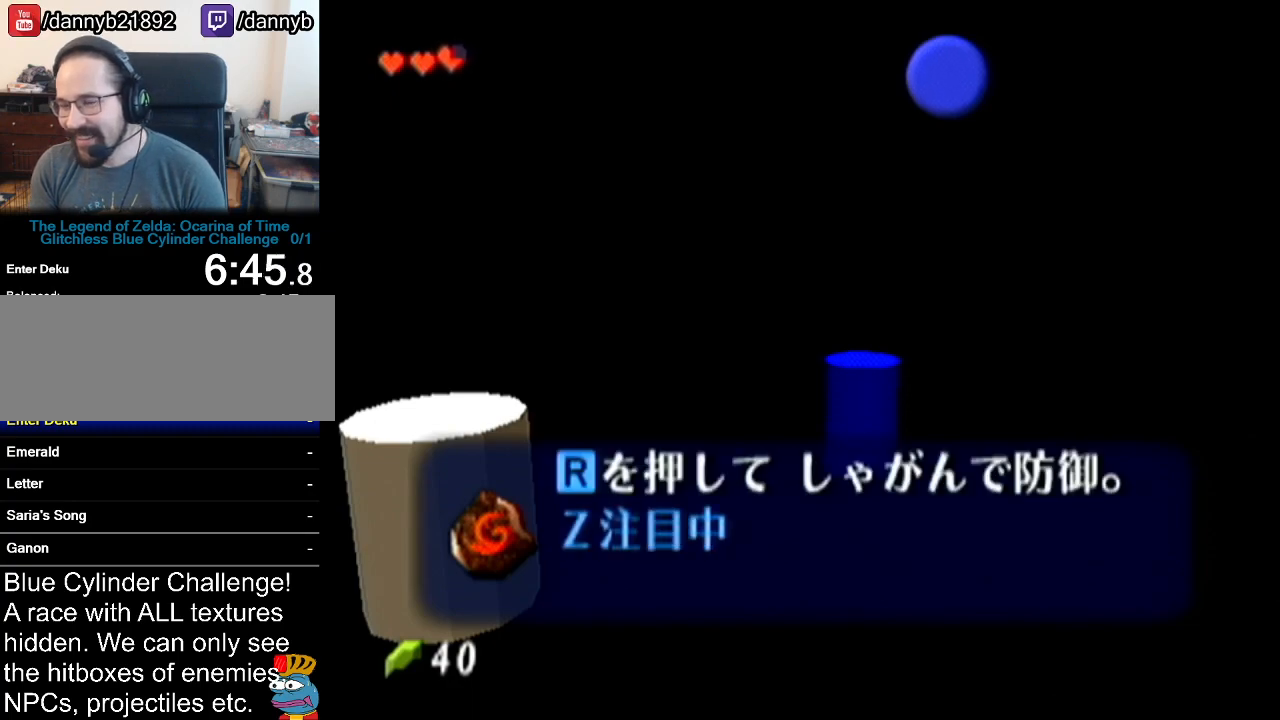
{"buttons": ["A", "Z"], "left_stick": "center", "events": [[50, "Z", "up"], [83, "A", "up"], [117, "B", "down"], [117, "Z", "down"], [167, "A", "down"], [167, "B", "up"], [217, "Z", "up"], [233, "A", "up"], [267, "B", "down"], [300, "Z", "down"], [334, "A", "down"], [334, "B", "up"], [367, "Z", "up"], [384, "A", "up"], [417, "B", "down"], [467, "Z", "down"], [484, "A", "down"], [484, "B", "up"]]}
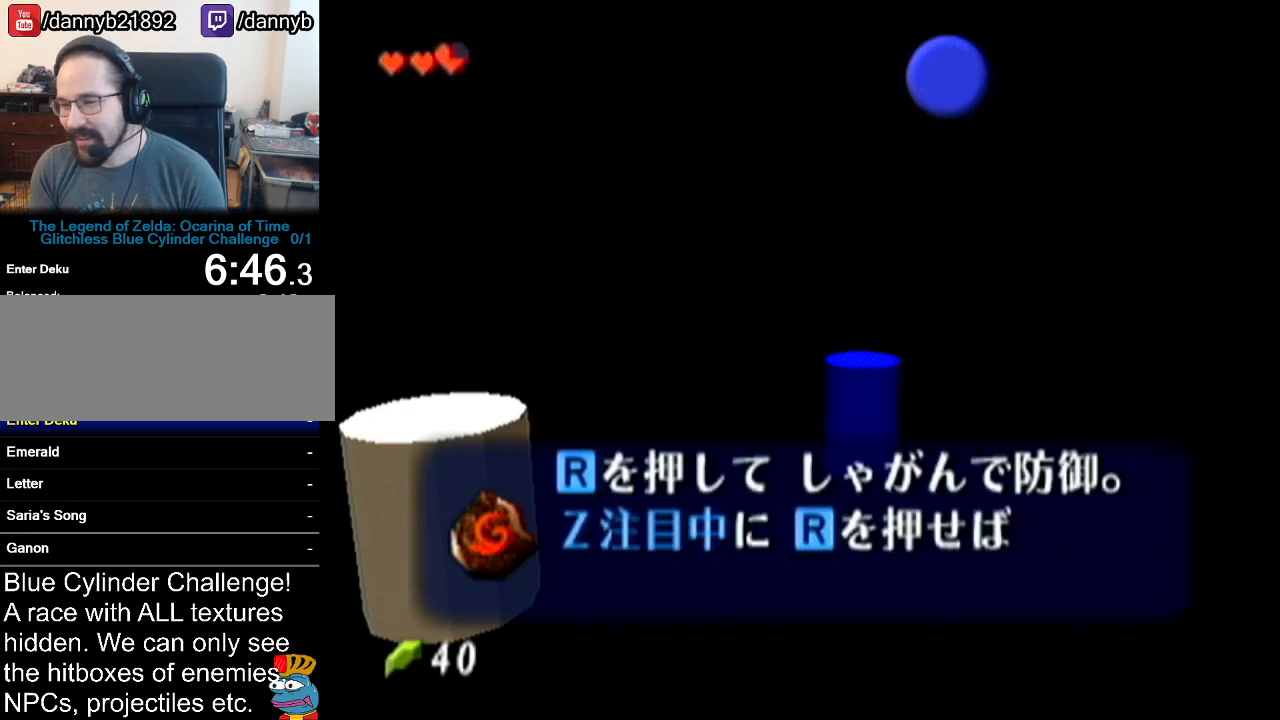
{"buttons": [], "left_stick": "center", "events": [[17, "Z", "up"], [50, "A", "up"], [84, "B", "down"], [84, "Z", "down"], [151, "A", "down"], [151, "B", "up"], [167, "Z", "up"], [201, "A", "up"], [301, "A", "down"], [334, "A", "up"], [468, "A", "down"], [484, "A", "up"]]}
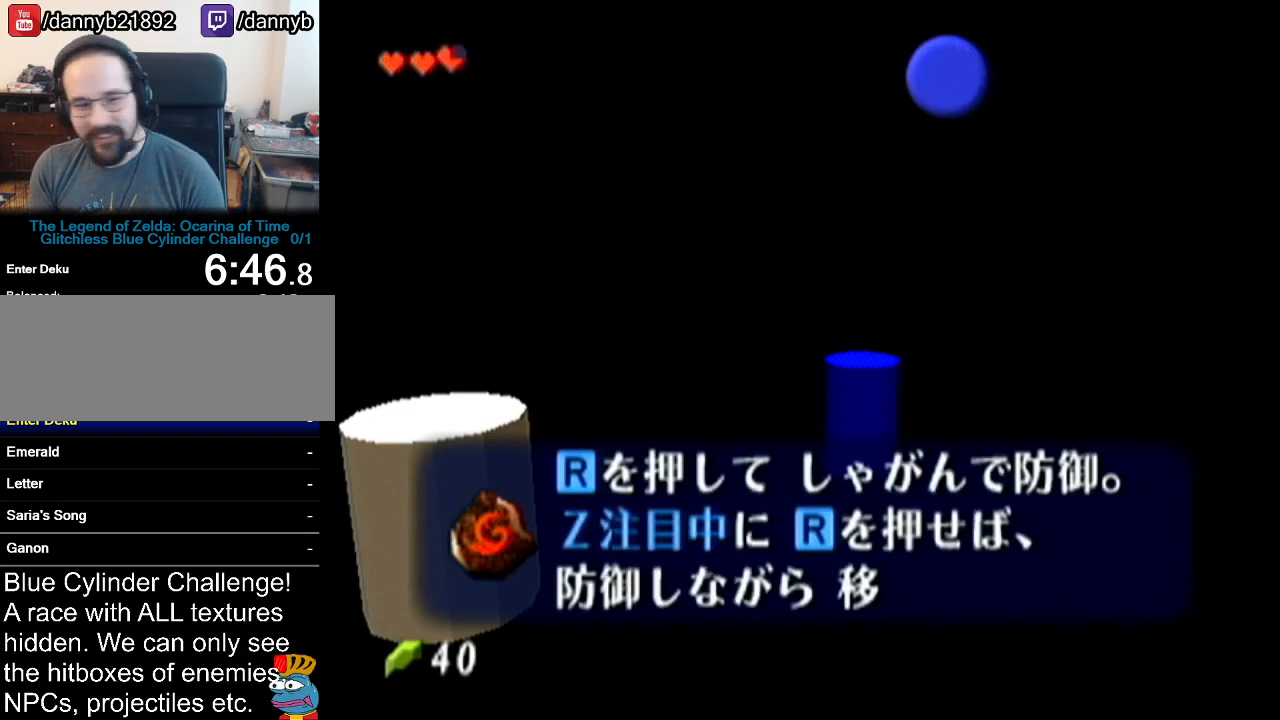
{"buttons": [], "left_stick": "down", "events": [[83, "A", "down"], [133, "A", "up"], [217, "A", "down"], [300, "A", "up"], [384, "left_stick", "down"]]}
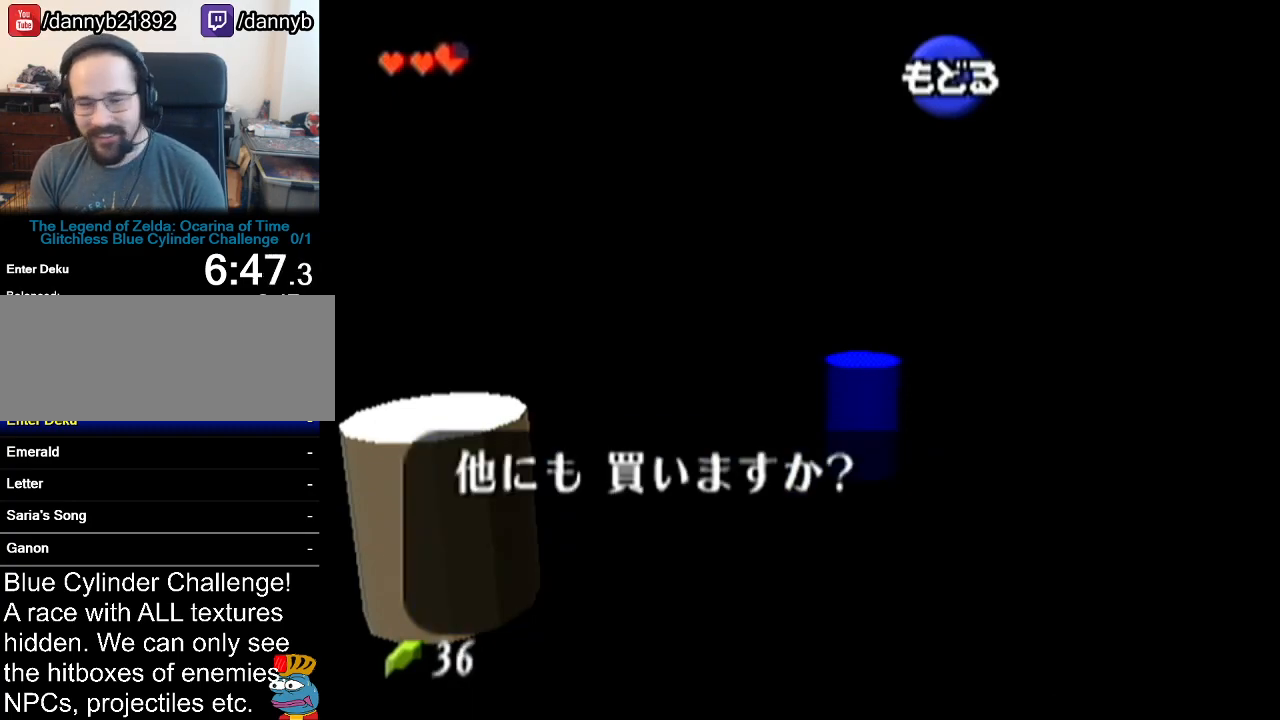
{"buttons": ["B"], "left_stick": "down", "events": [[50, "B", "down"], [84, "B", "up"], [167, "B", "down"], [234, "B", "up"], [334, "B", "down"], [401, "B", "up"], [451, "B", "down"]]}
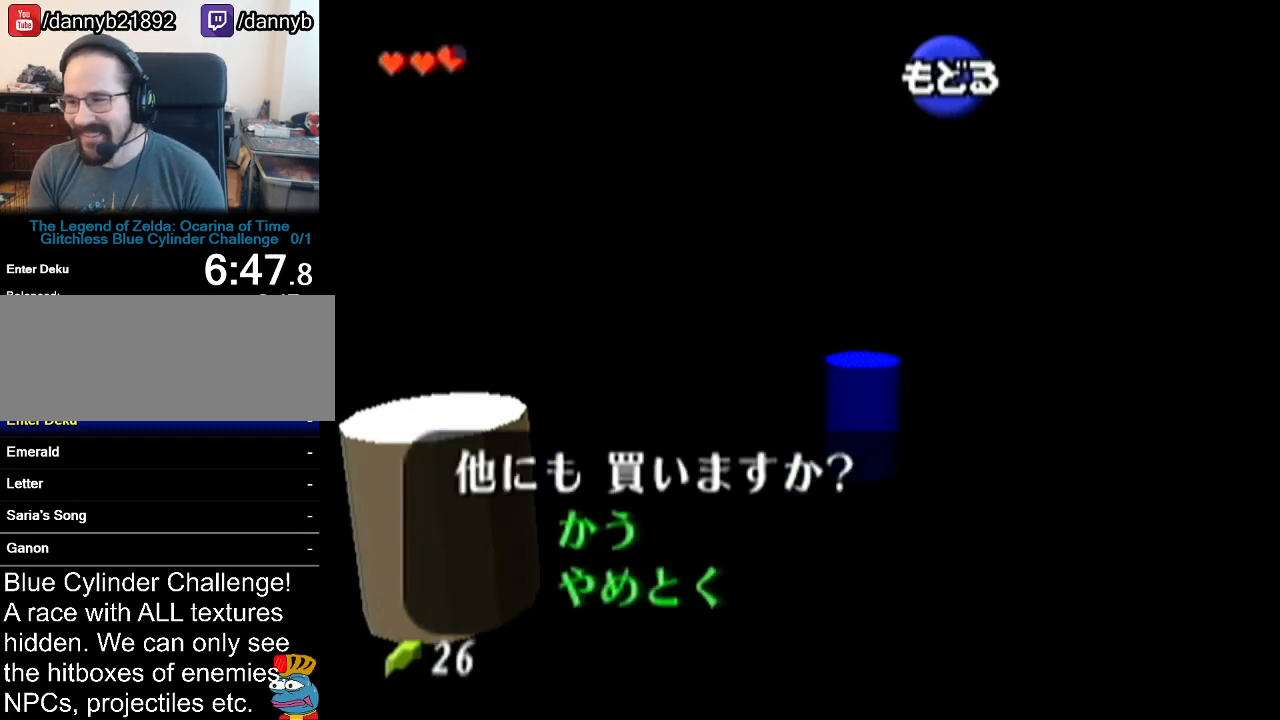
{"buttons": [], "left_stick": "down", "events": [[17, "B", "up"]]}
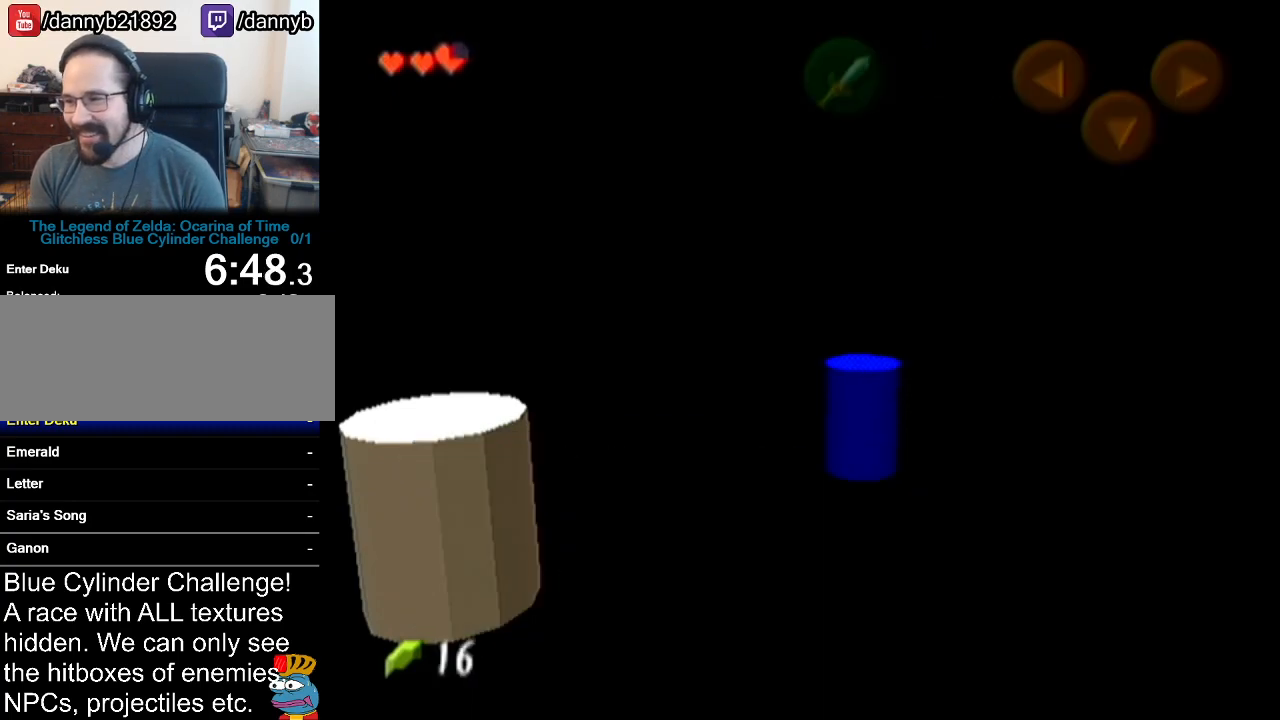
{"buttons": [], "left_stick": "center", "events": [[351, "left_stick", "center"]]}
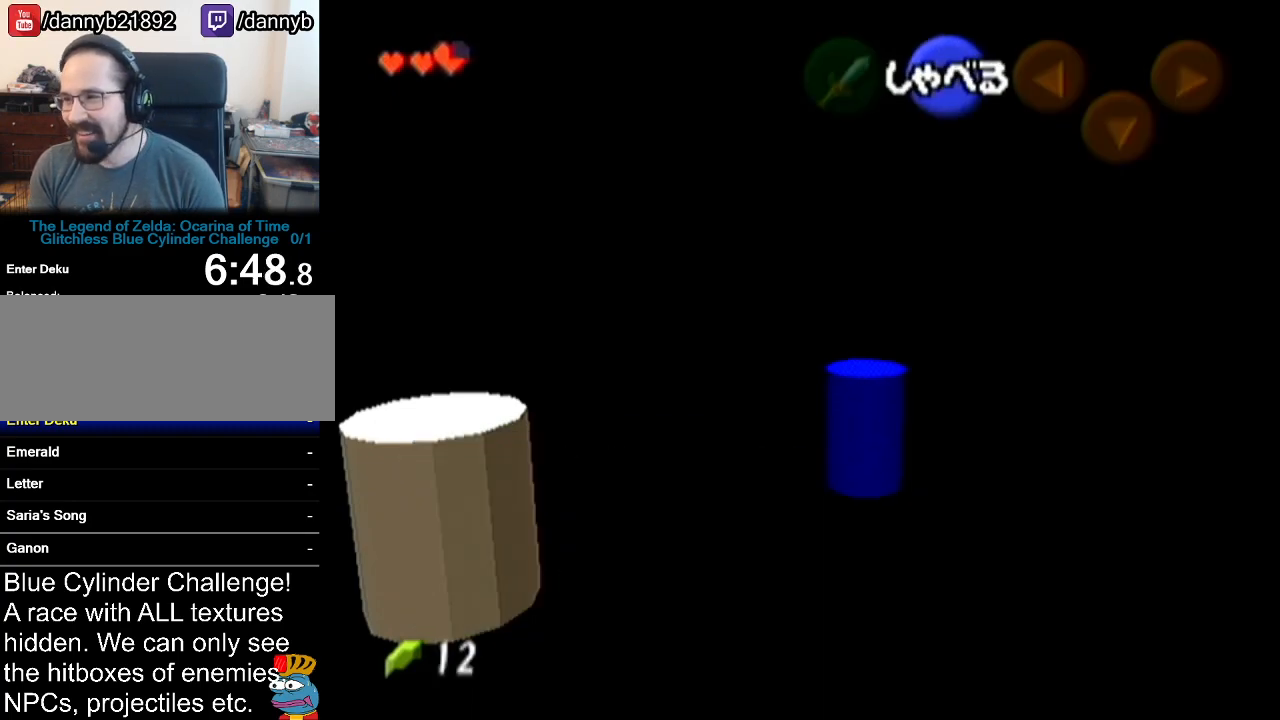
{"buttons": [], "left_stick": "center", "events": []}
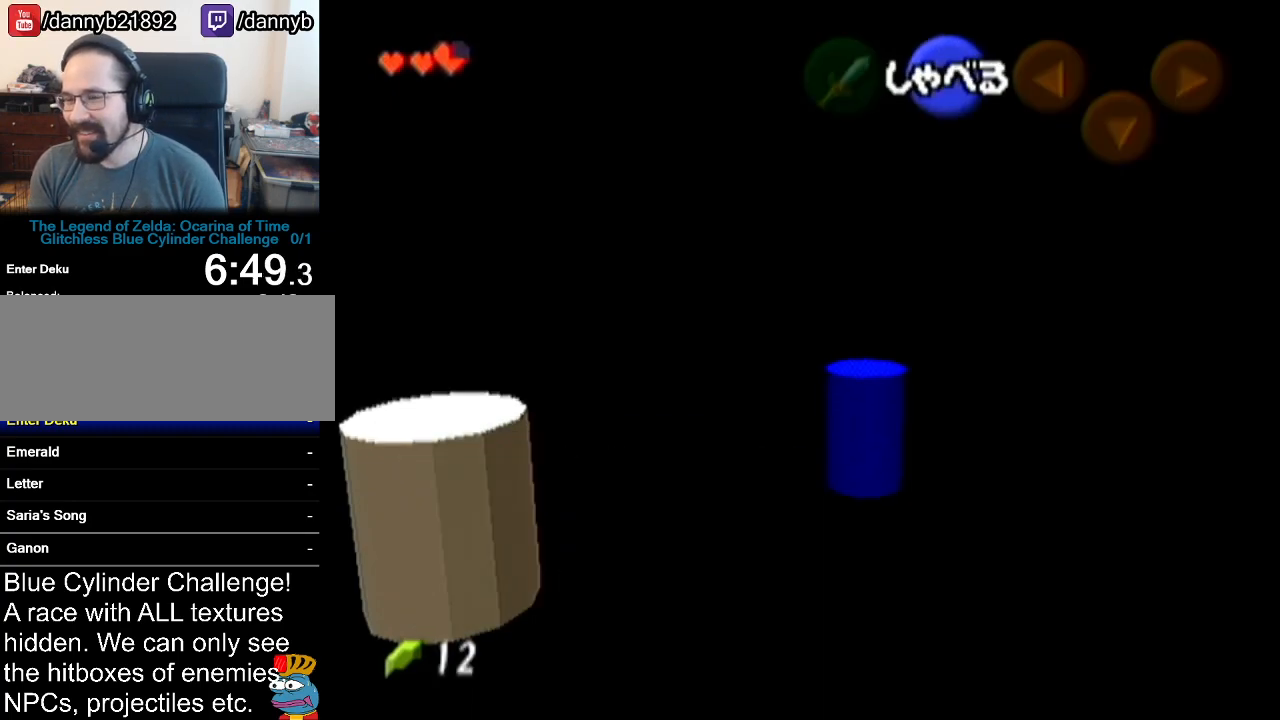
{"buttons": [], "left_stick": "center", "events": []}
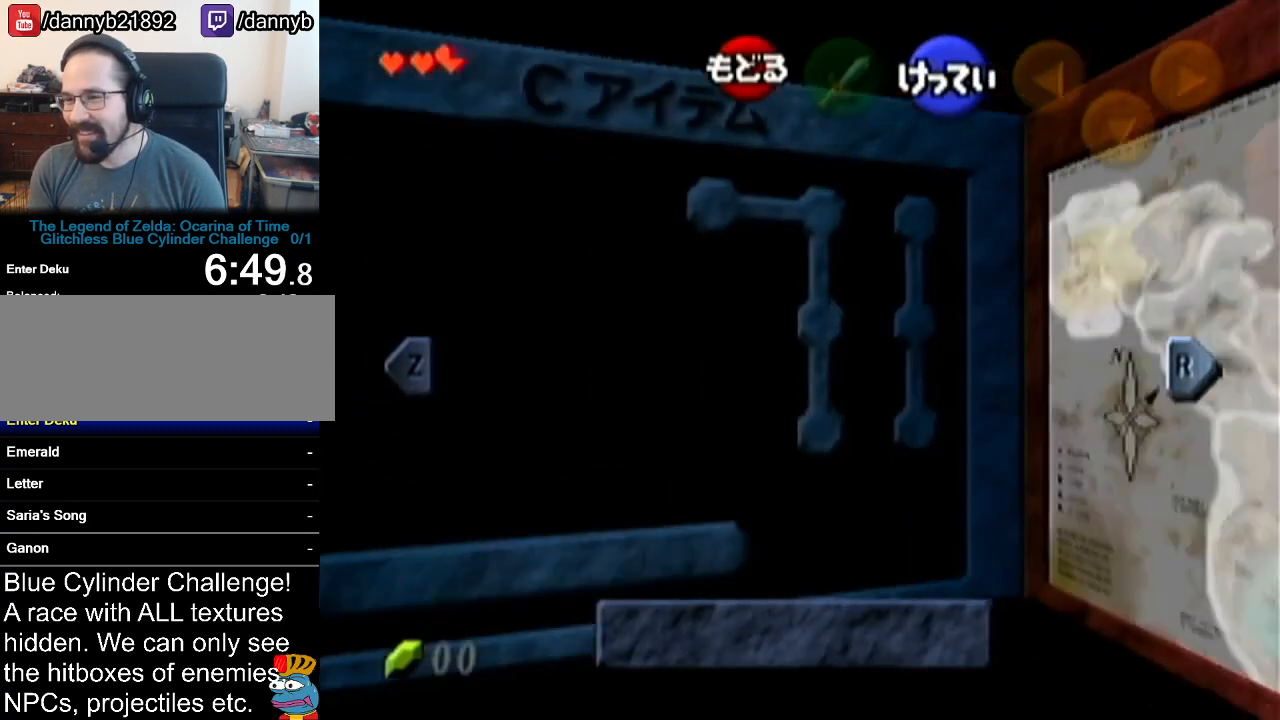
{"buttons": [], "left_stick": "center", "events": [[17, "Z", "down"], [100, "Z", "up"]]}
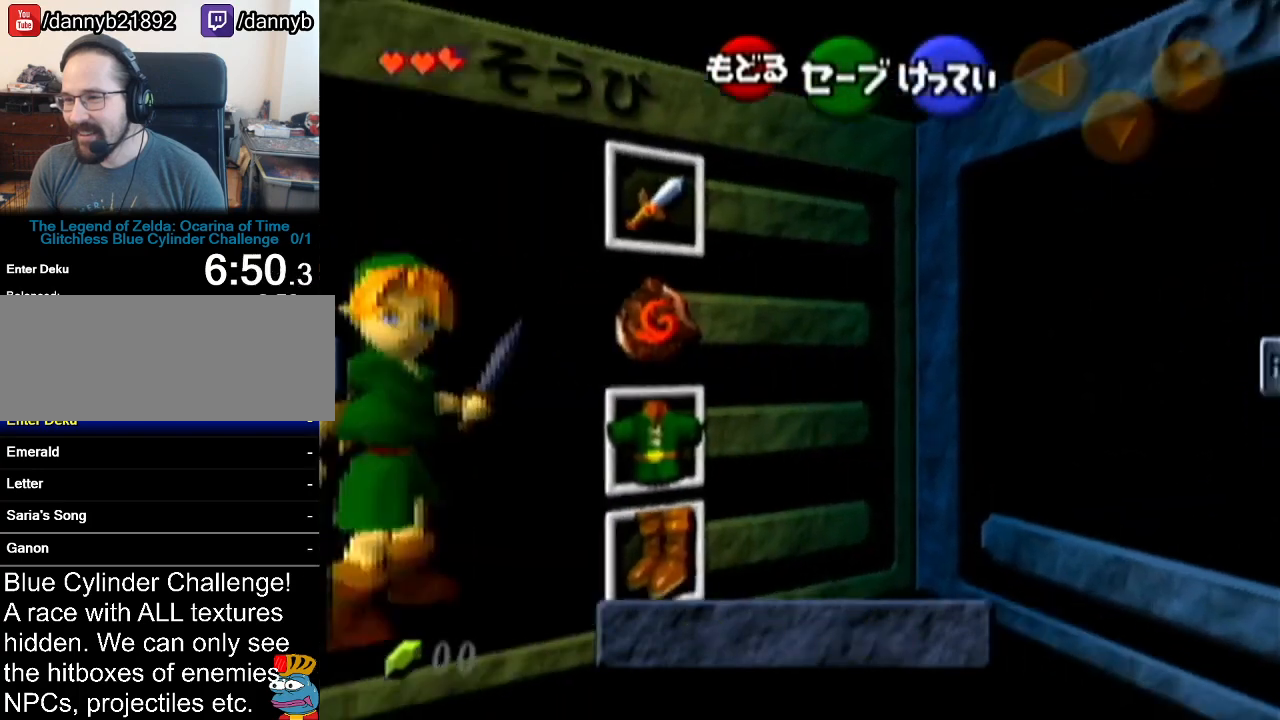
{"buttons": [], "left_stick": "center", "events": [[101, "left_stick", "left"], [201, "A", "down"], [234, "left_stick", "down"], [267, "A", "up"], [401, "left_stick", "center"]]}
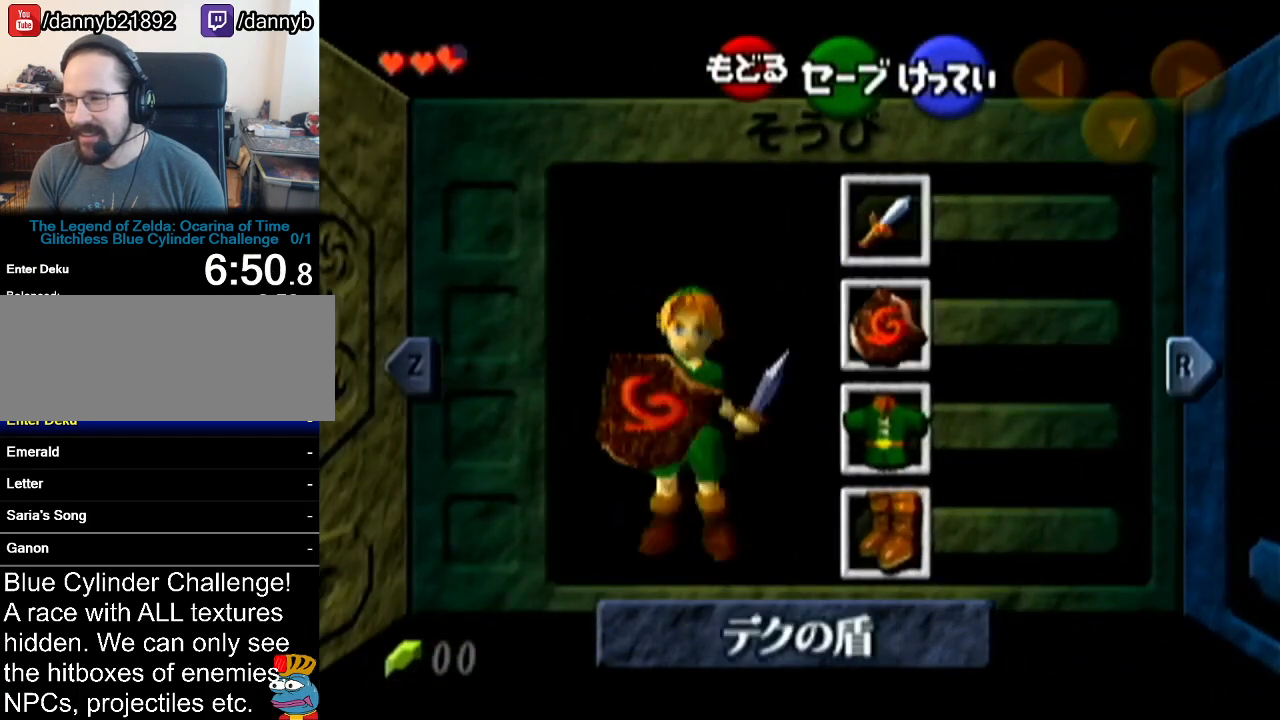
{"buttons": [], "left_stick": "down", "events": [[233, "left_stick", "down"]]}
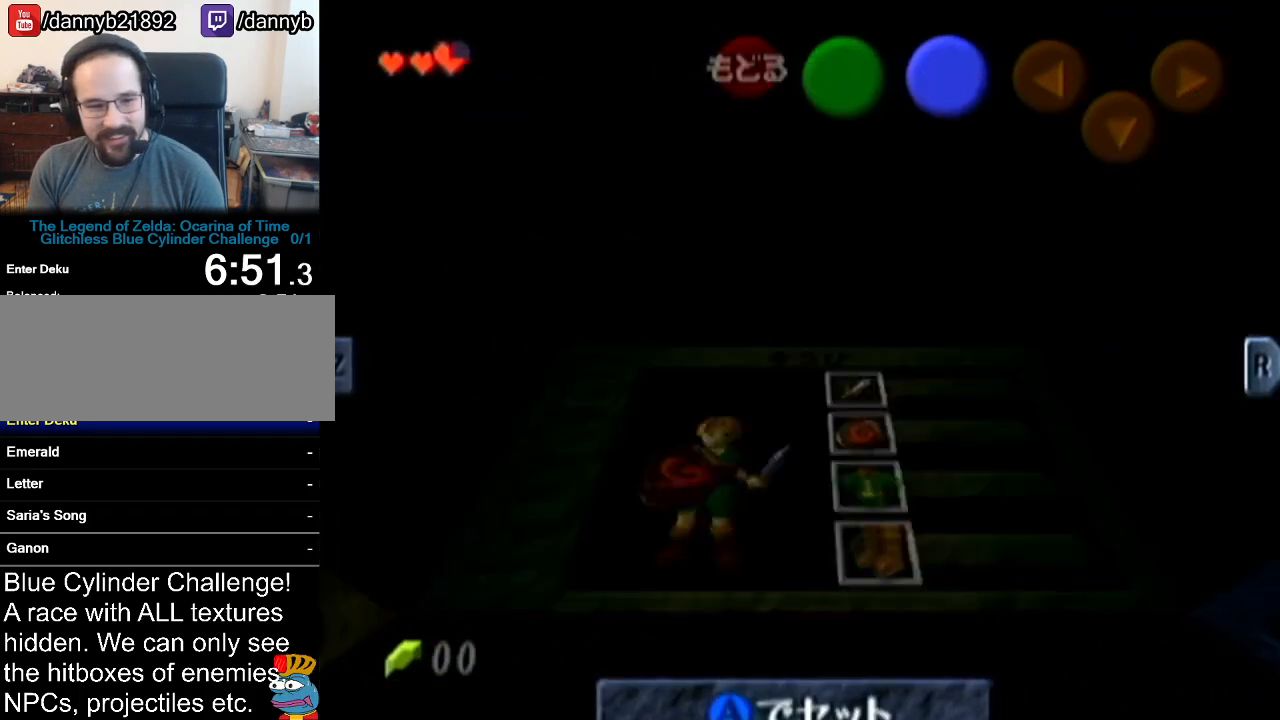
{"buttons": [], "left_stick": "down", "events": [[134, "A", "down"], [267, "A", "up"]]}
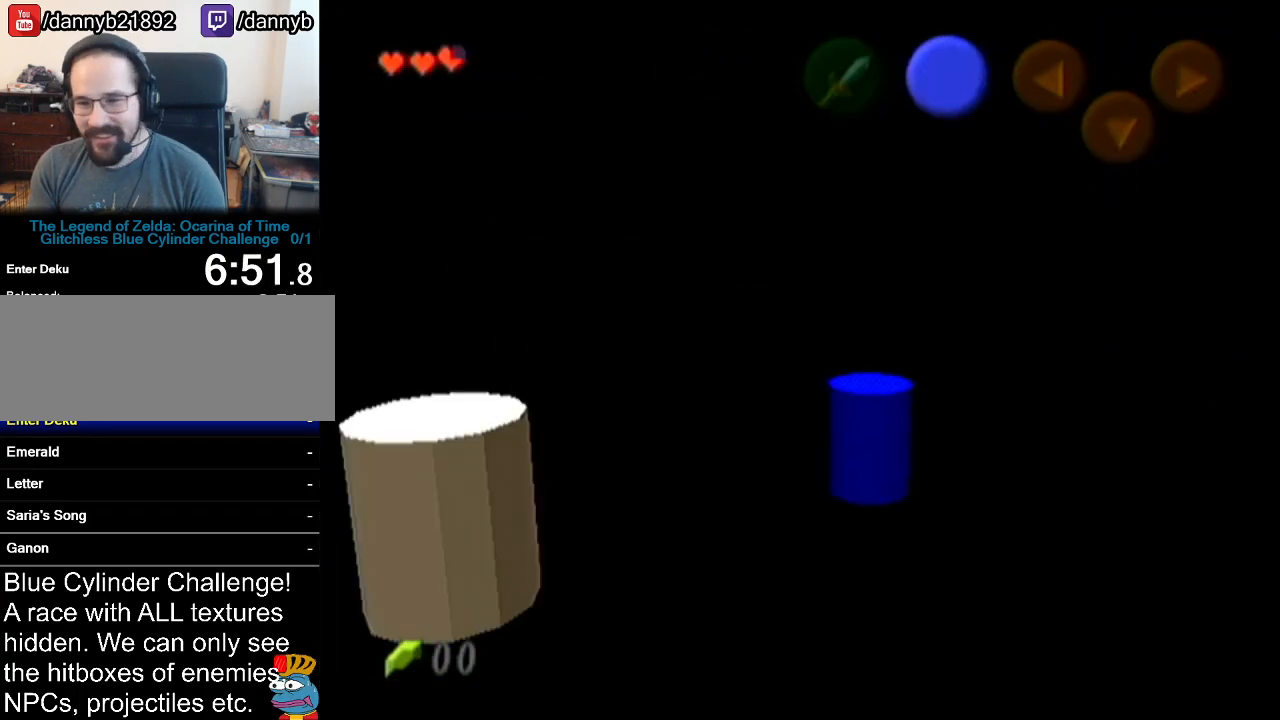
{"buttons": [], "left_stick": "down", "events": []}
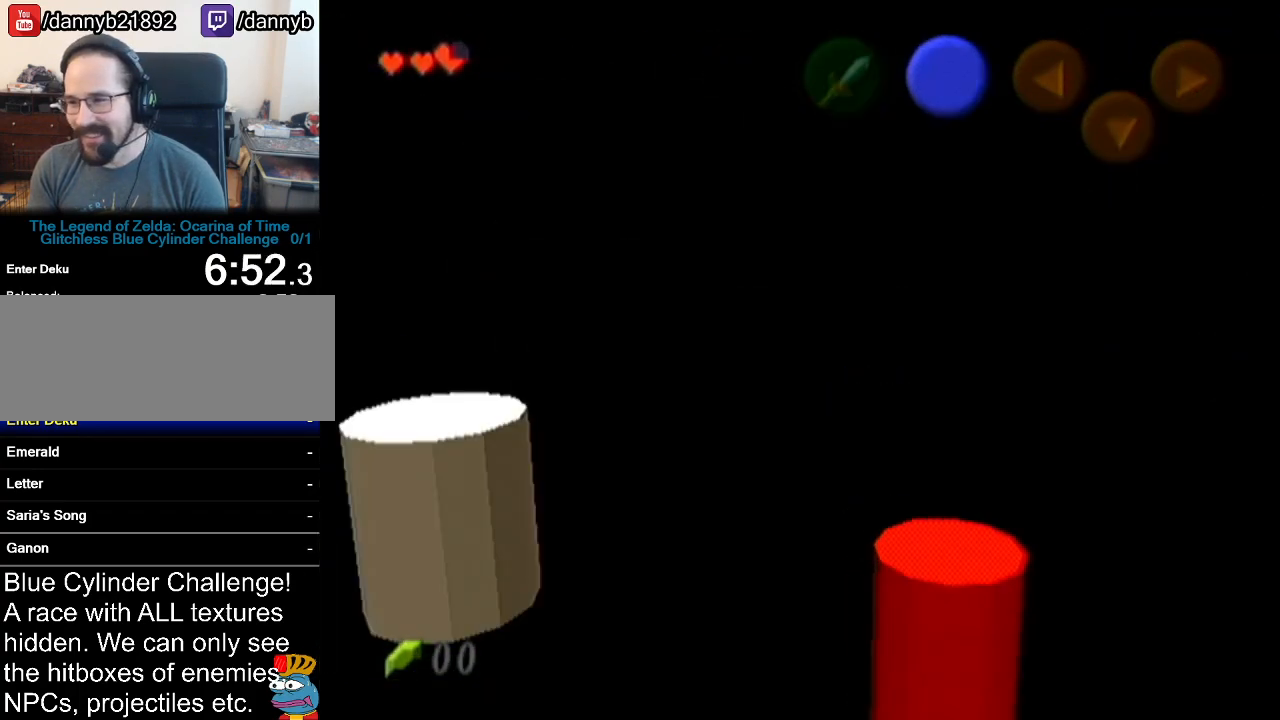
{"buttons": [], "left_stick": "center", "events": [[334, "left_stick", "center"]]}
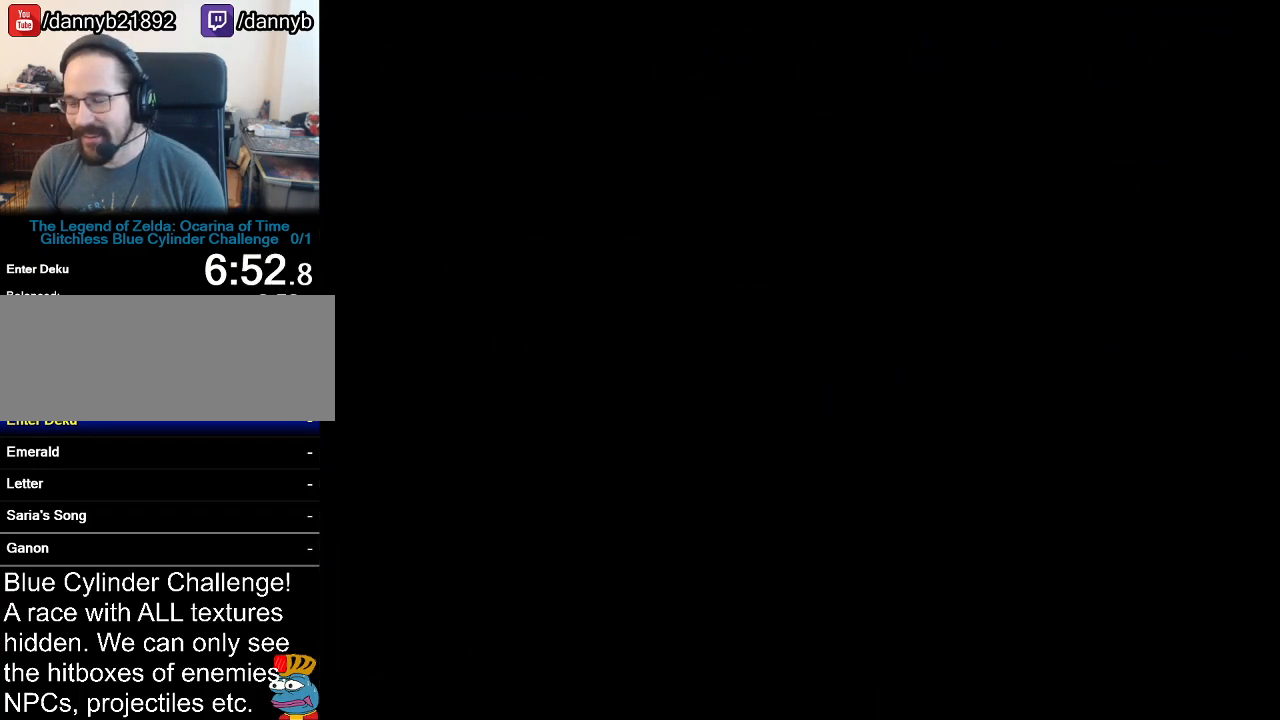
{"buttons": [], "left_stick": "up-right", "events": [[67, "left_stick", "up-right"]]}
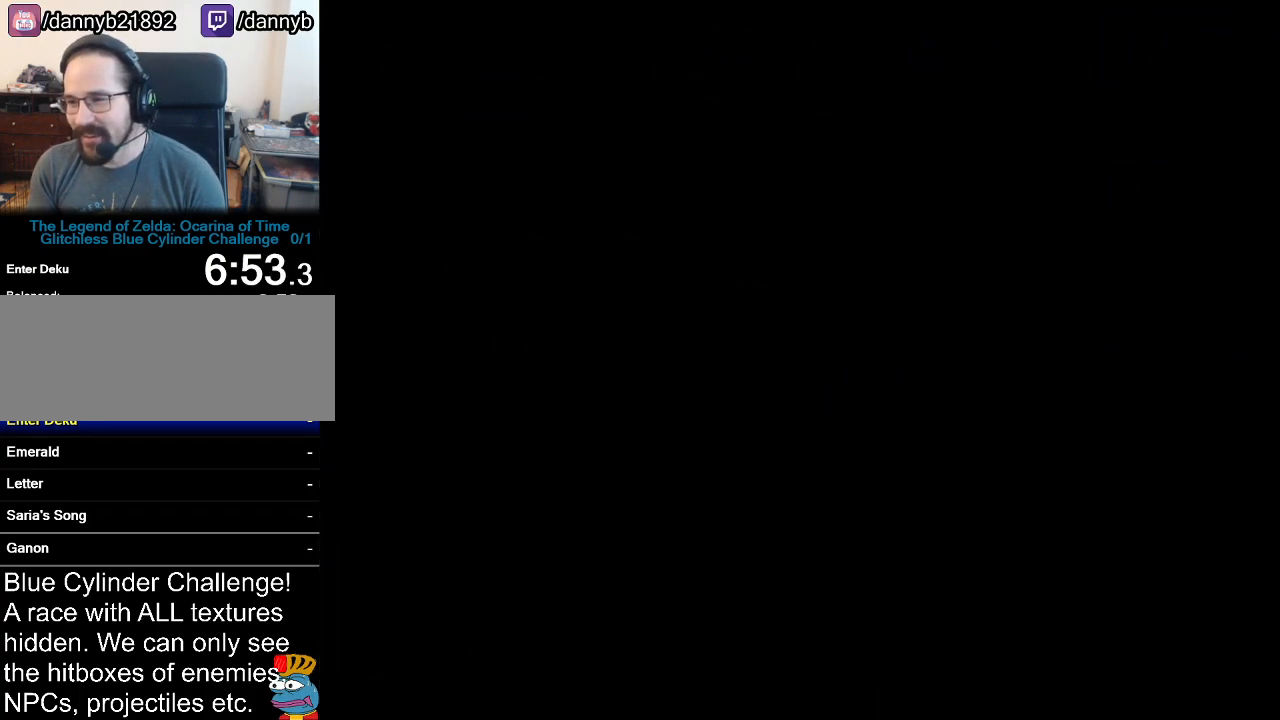
{"buttons": [], "left_stick": "up-right", "events": []}
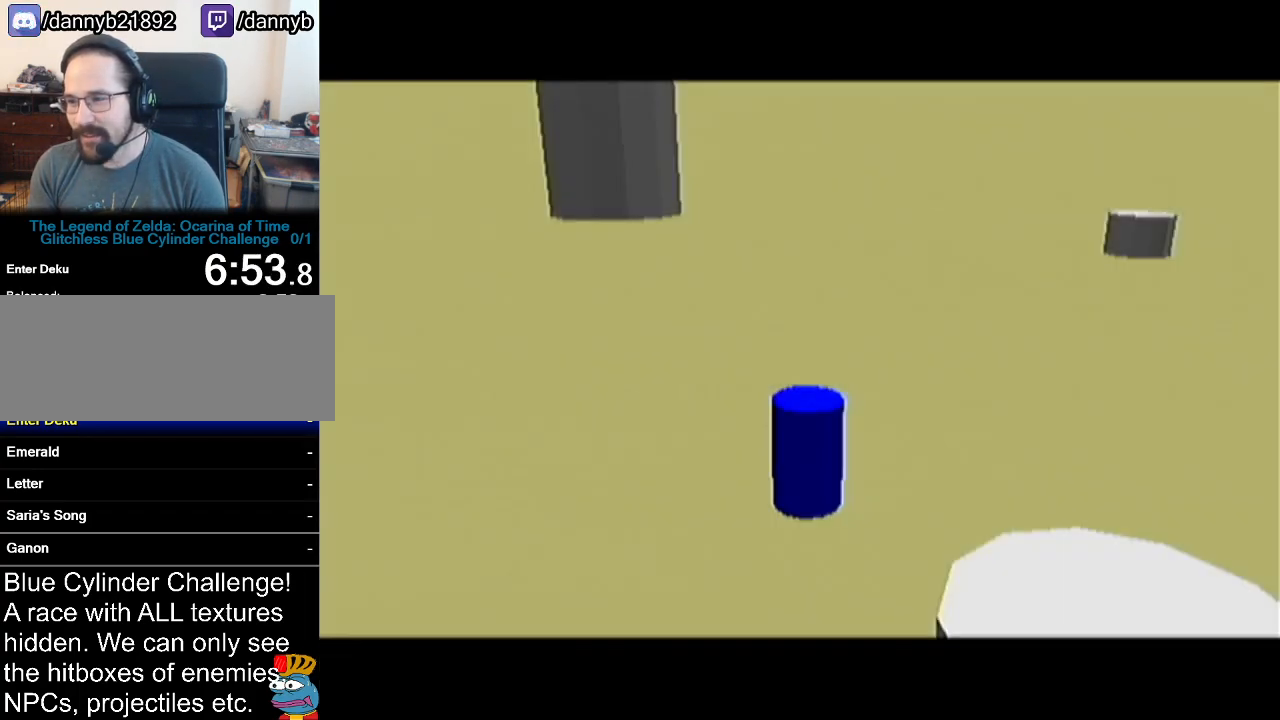
{"buttons": [], "left_stick": "up-right", "events": []}
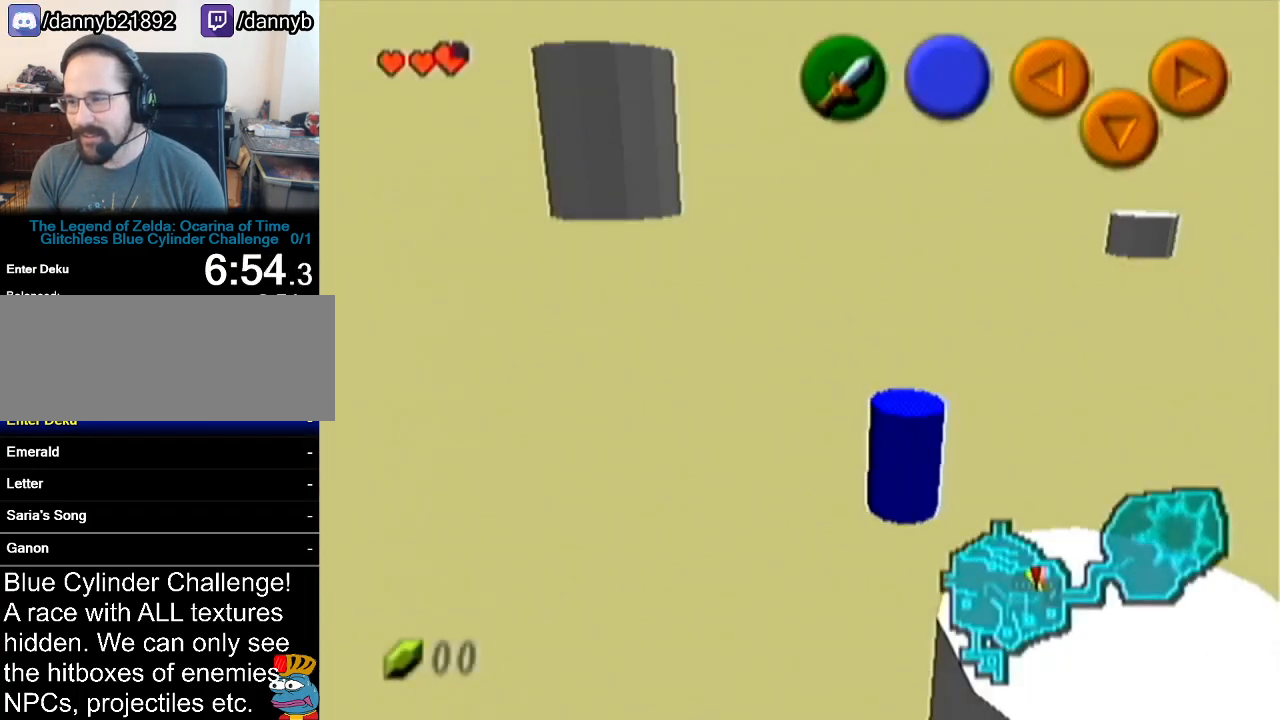
{"buttons": [], "left_stick": "up-right", "events": [[17, "A", "down"], [201, "A", "up"]]}
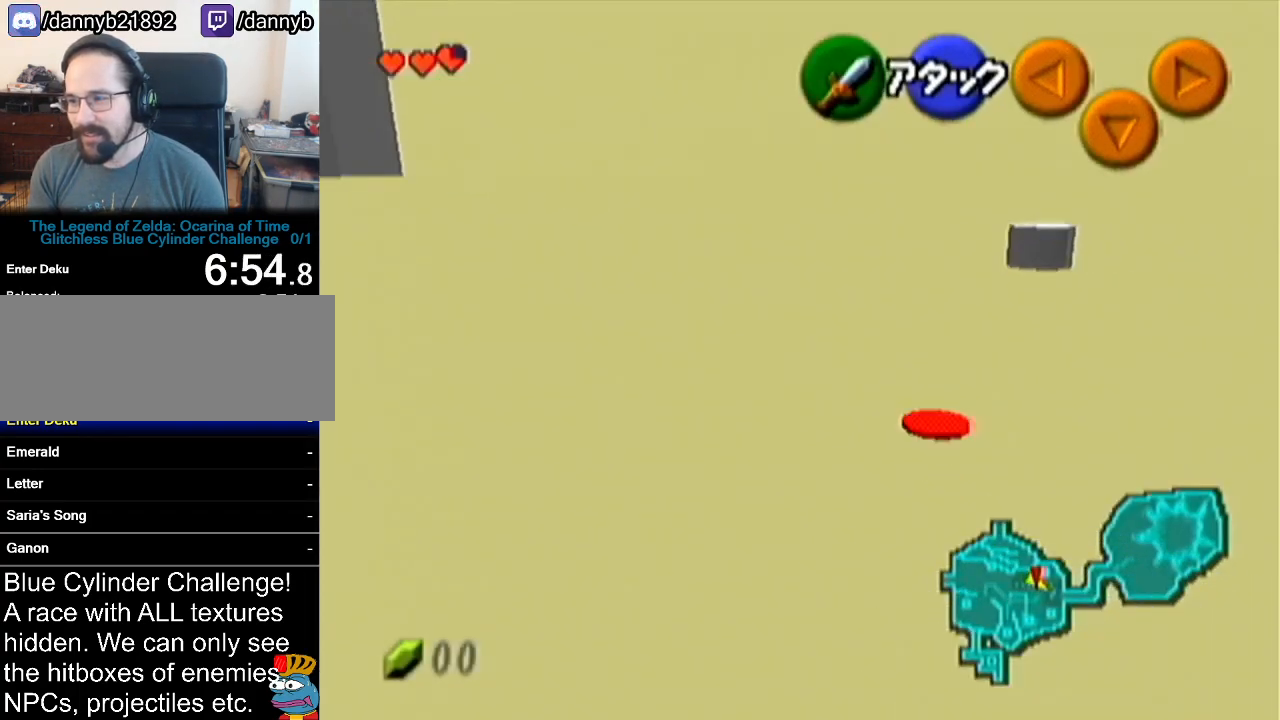
{"buttons": [], "left_stick": "up-left", "events": [[100, "left_stick", "up"], [250, "left_stick", "up-left"]]}
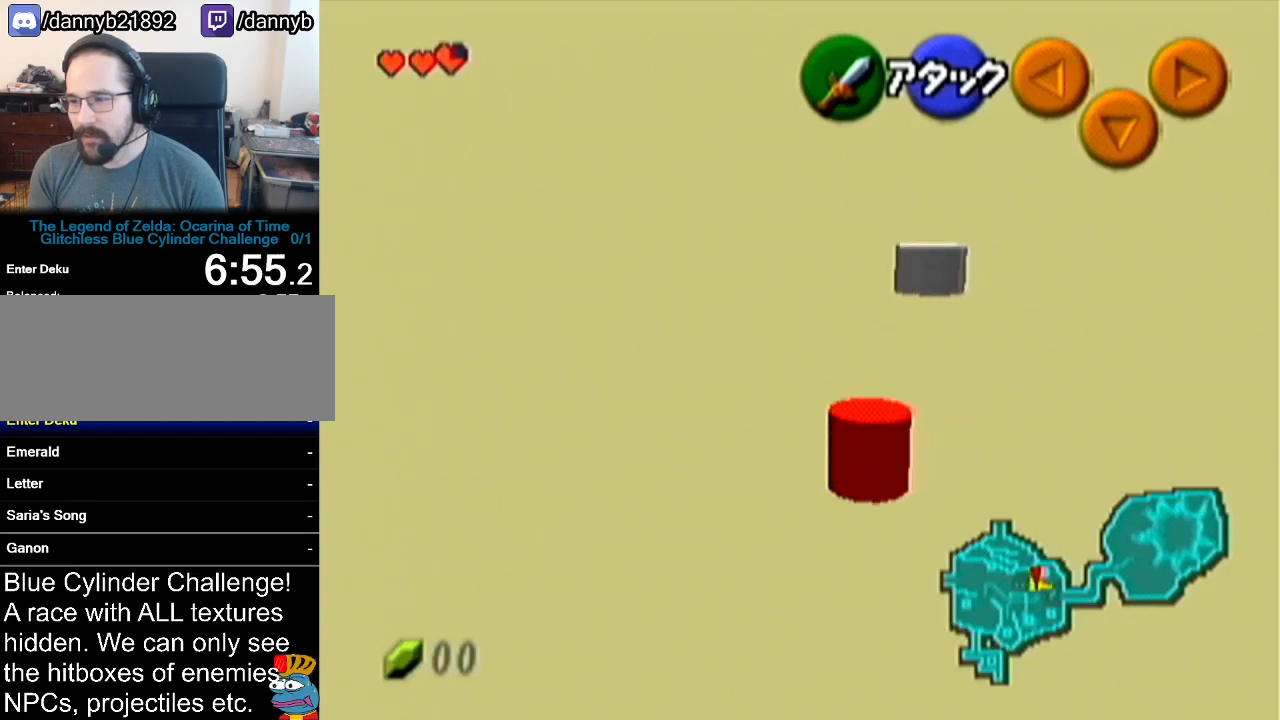
{"buttons": ["Z"], "left_stick": "right", "events": [[84, "A", "down"], [84, "Z", "down"], [84, "left_stick", "right"], [134, "A", "up"], [201, "A", "down"], [251, "A", "up"], [284, "A", "down"], [351, "A", "up"], [418, "A", "down"], [451, "A", "up"]]}
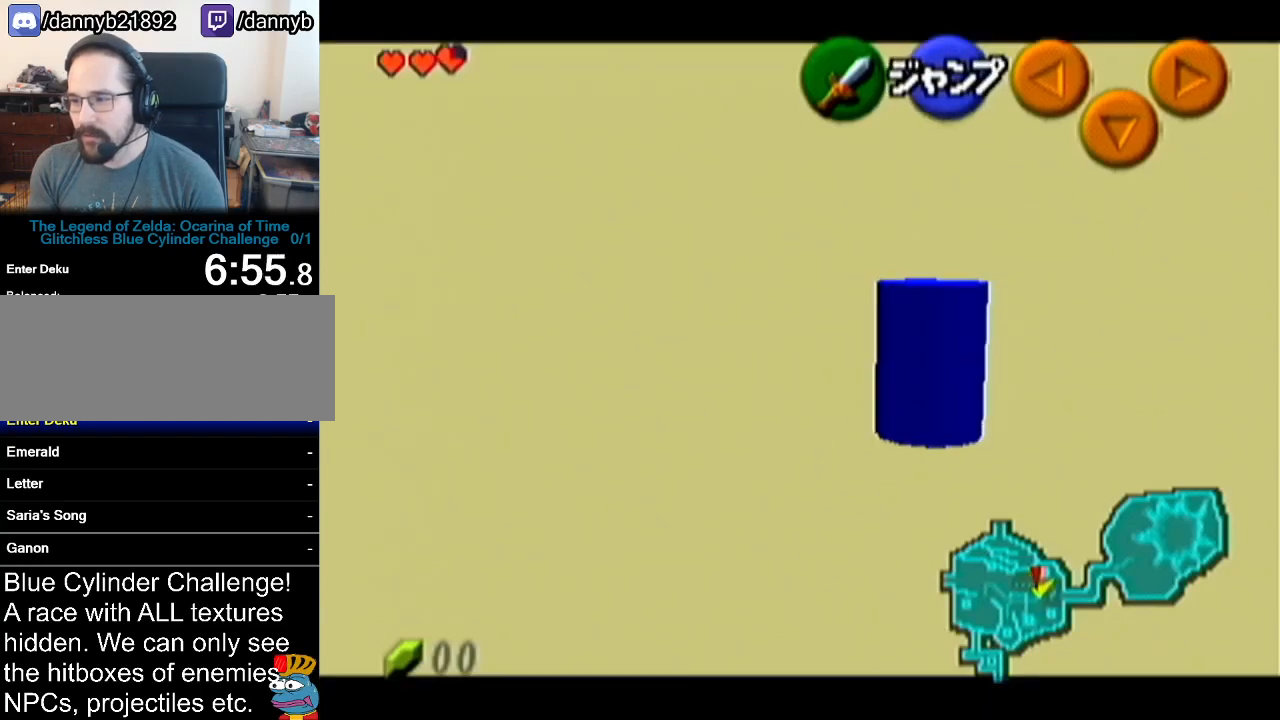
{"buttons": [], "left_stick": "right", "events": [[17, "A", "down"], [67, "A", "up"], [100, "A", "down"], [167, "A", "up"], [417, "Z", "up"]]}
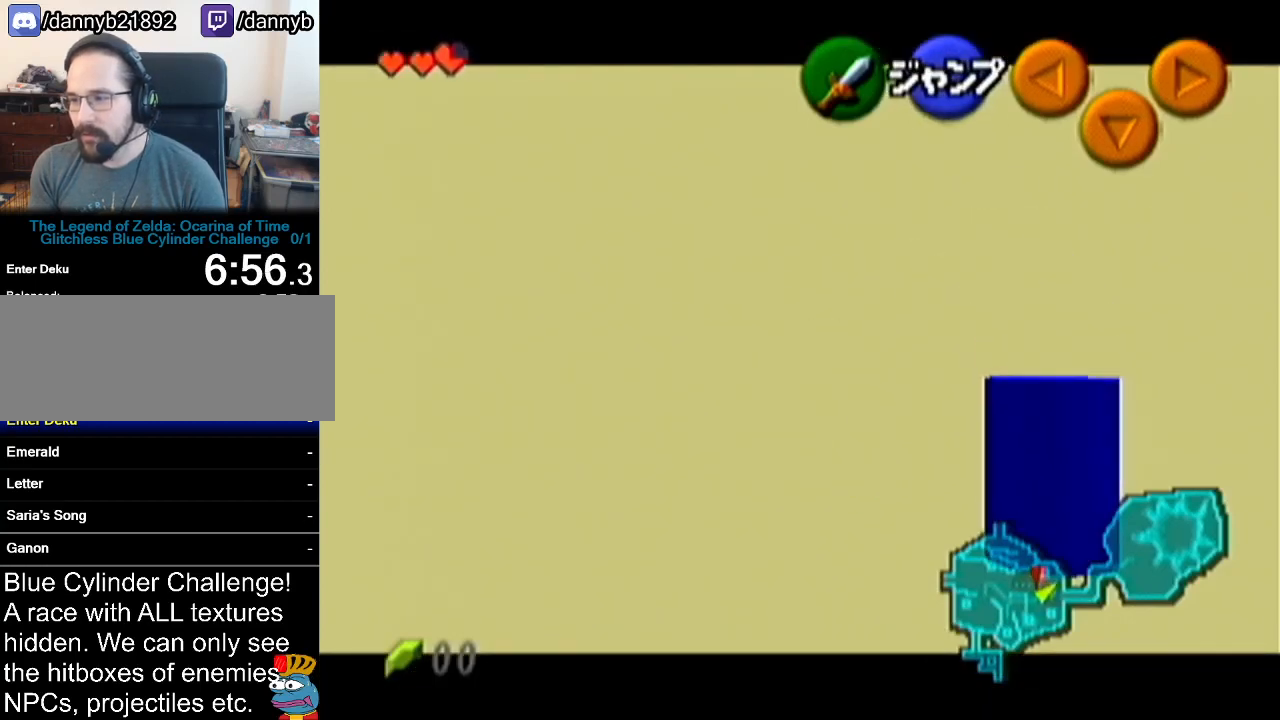
{"buttons": ["Z"], "left_stick": "up", "events": [[101, "left_stick", "up-right"], [251, "left_stick", "up"], [501, "Z", "down"]]}
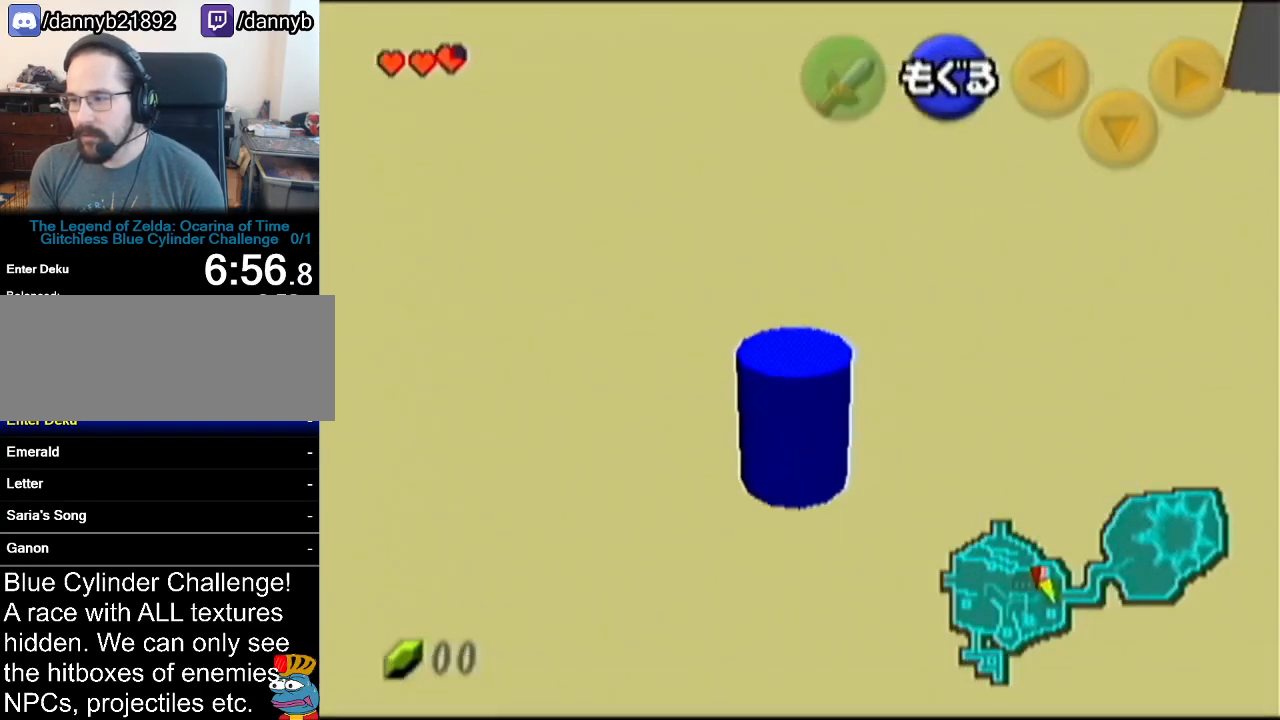
{"buttons": [], "left_stick": "up", "events": [[133, "Z", "up"]]}
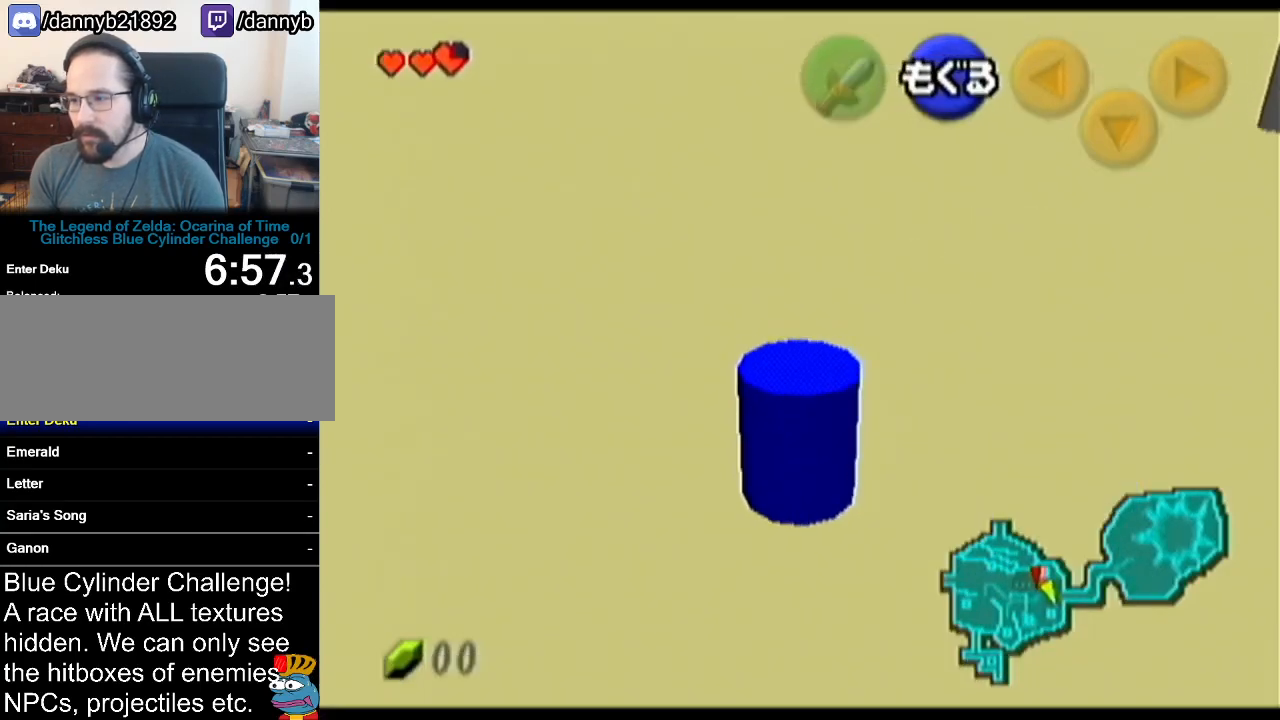
{"buttons": [], "left_stick": "up", "events": []}
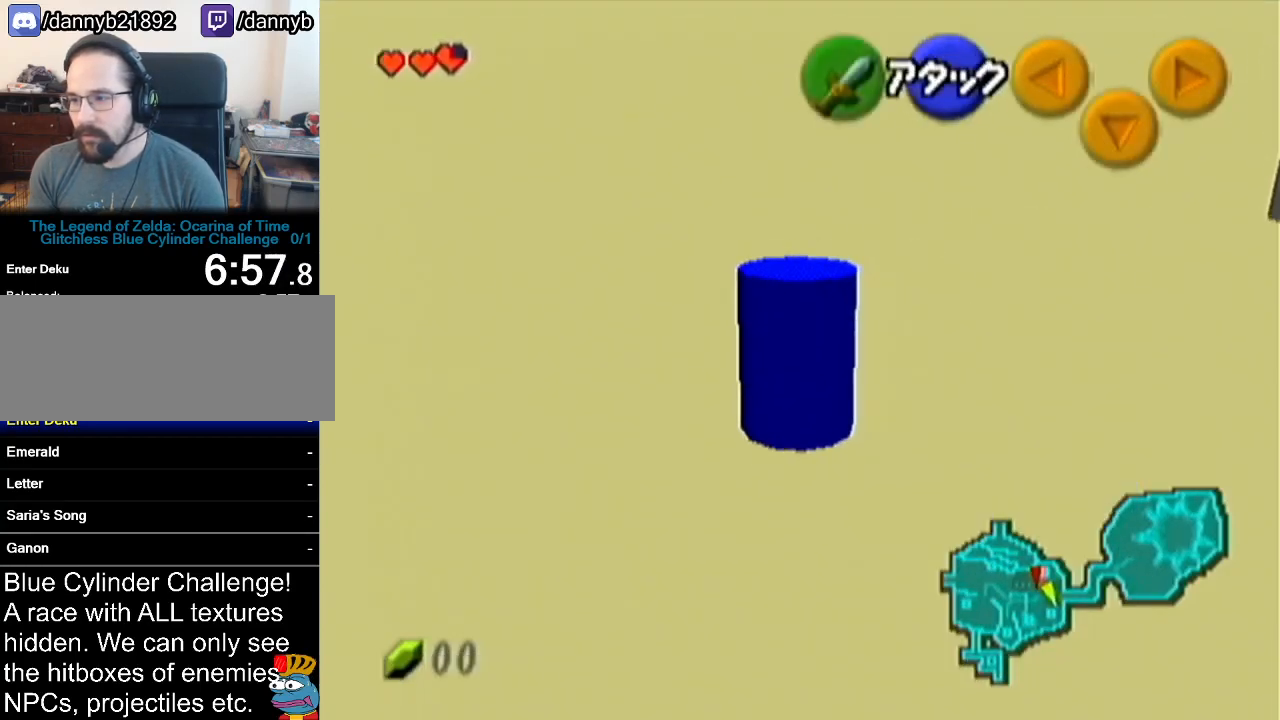
{"buttons": [], "left_stick": "up", "events": [[234, "A", "down"], [367, "A", "up"]]}
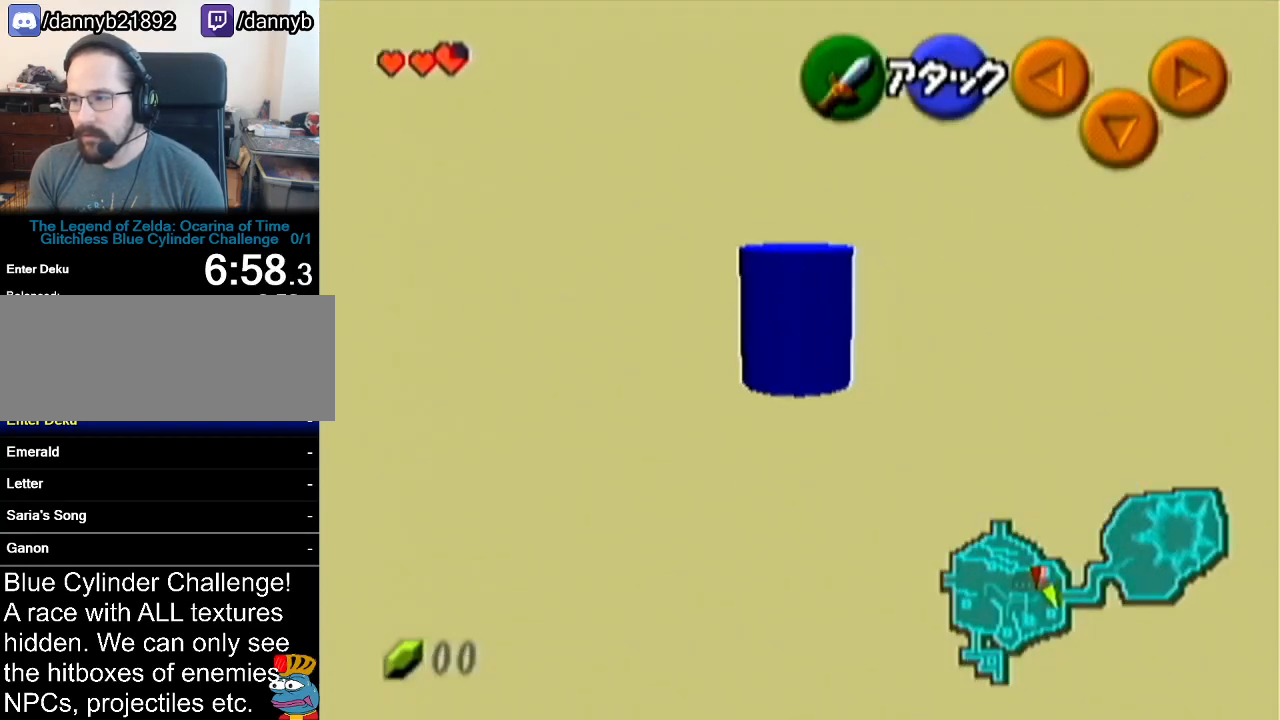
{"buttons": [], "left_stick": "center", "events": [[400, "left_stick", "center"]]}
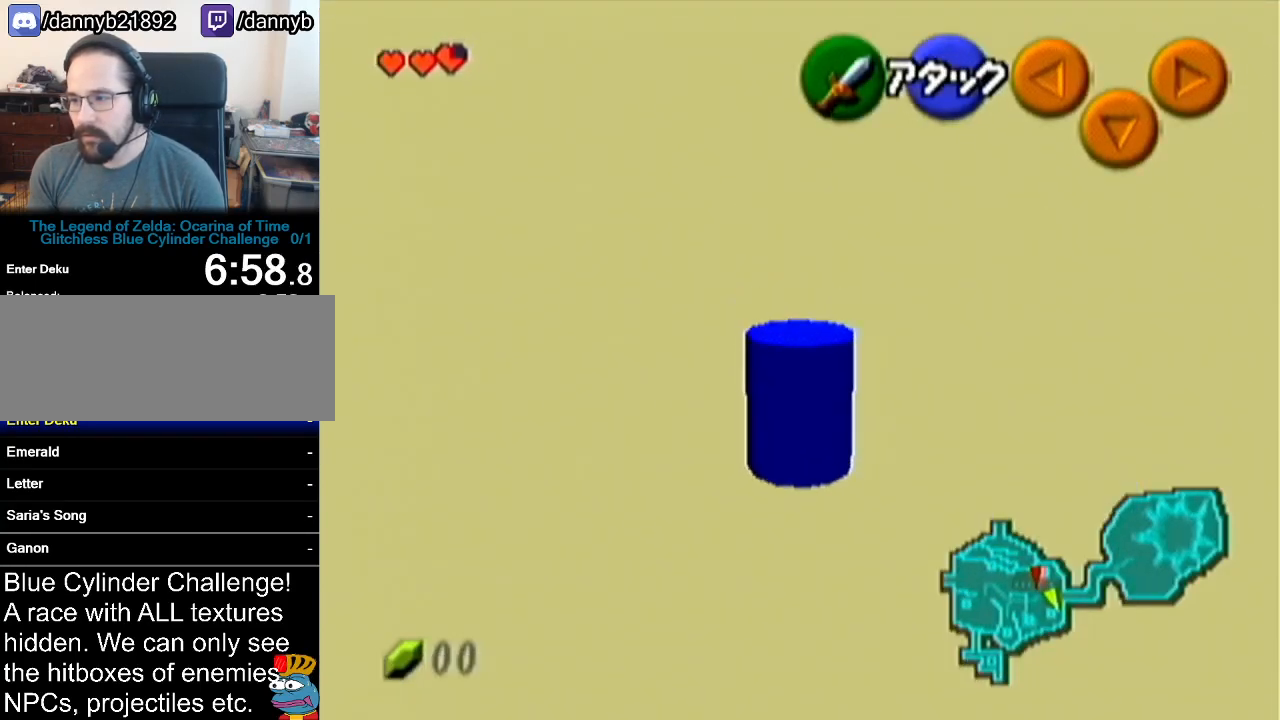
{"buttons": [], "left_stick": "center", "events": []}
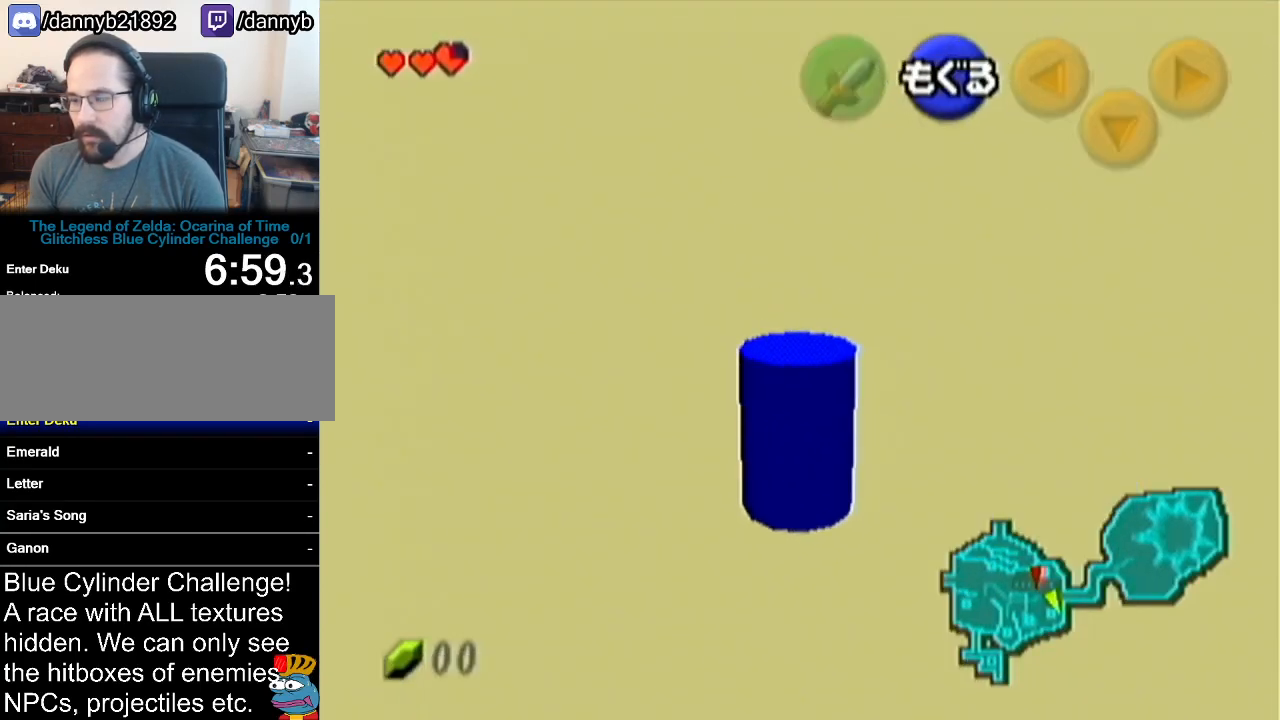
{"buttons": [], "left_stick": "center", "events": []}